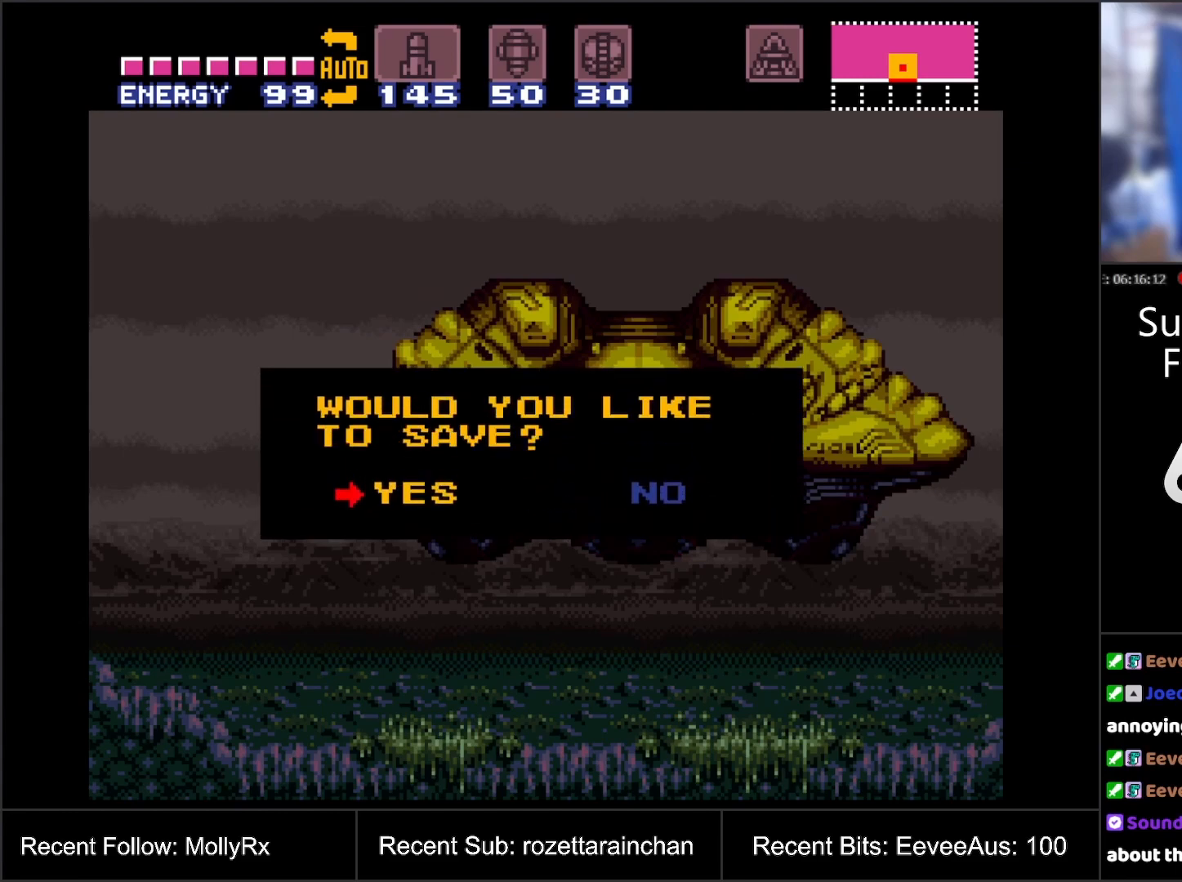
Gameplay with a controller (Nintendo layout); each line is a JSON object with the inputs held at the frame after it. "events" lists button and stick changes between this image and that frame as [ms after this image, input, new state], when the widget could be followed in between. Not read: L3 R3.
{"buttons": [], "events": [[17, "A", "down"], [100, "A", "up"]]}
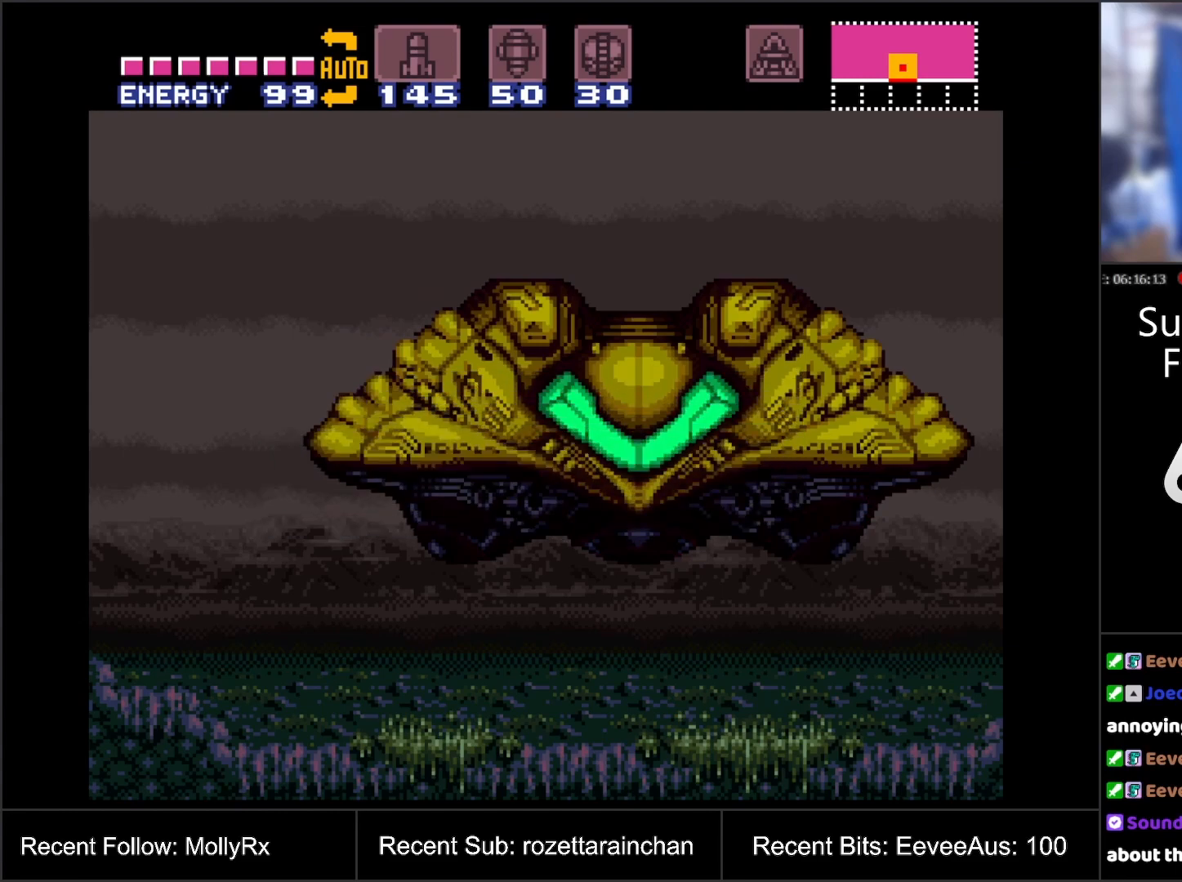
{"buttons": [], "events": []}
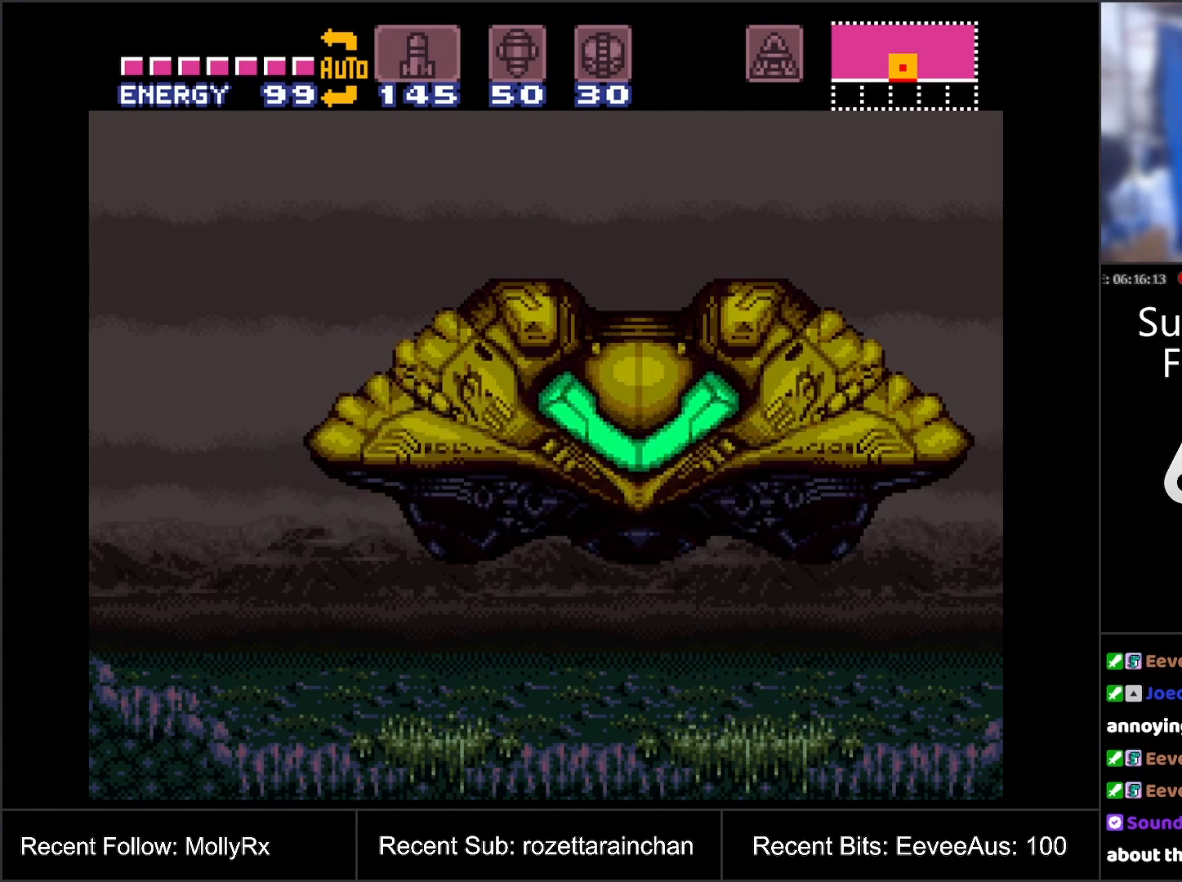
{"buttons": [], "events": []}
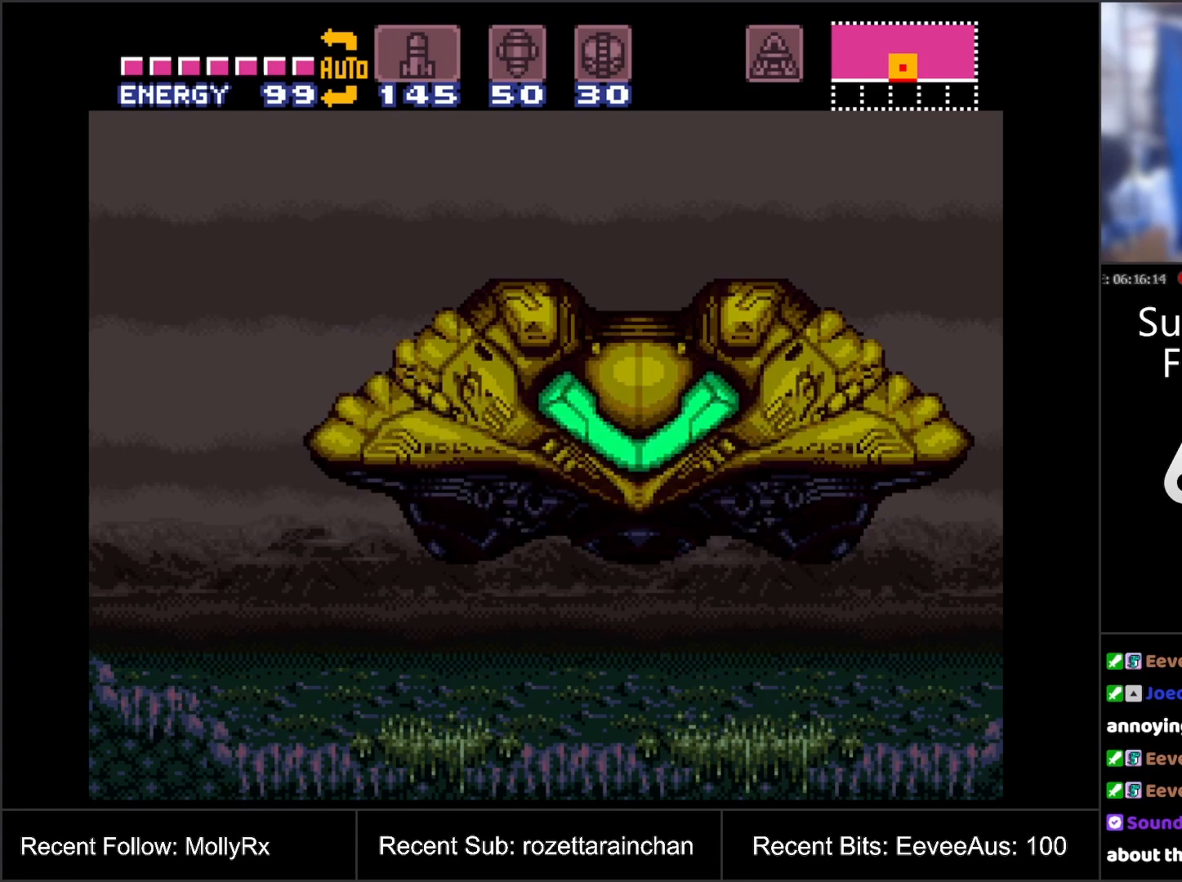
{"buttons": [], "events": []}
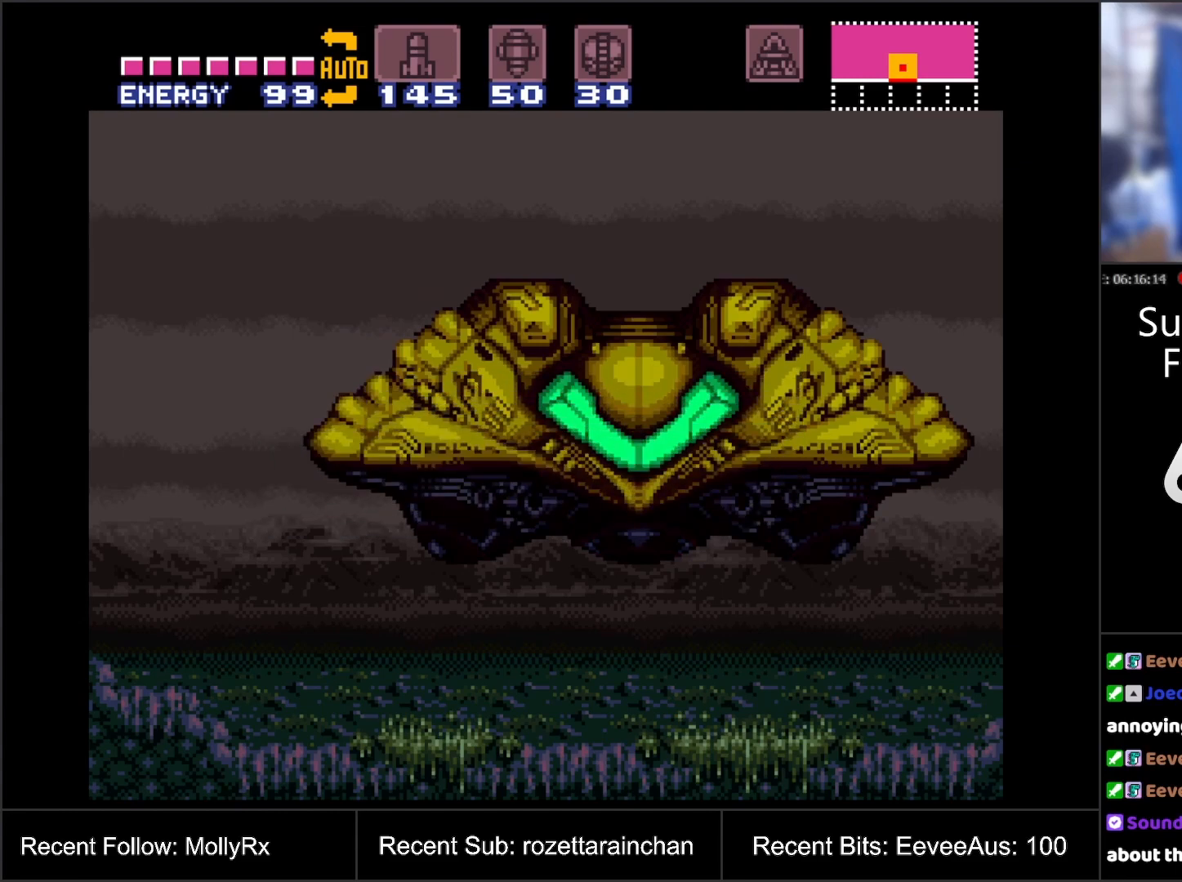
{"buttons": [], "events": []}
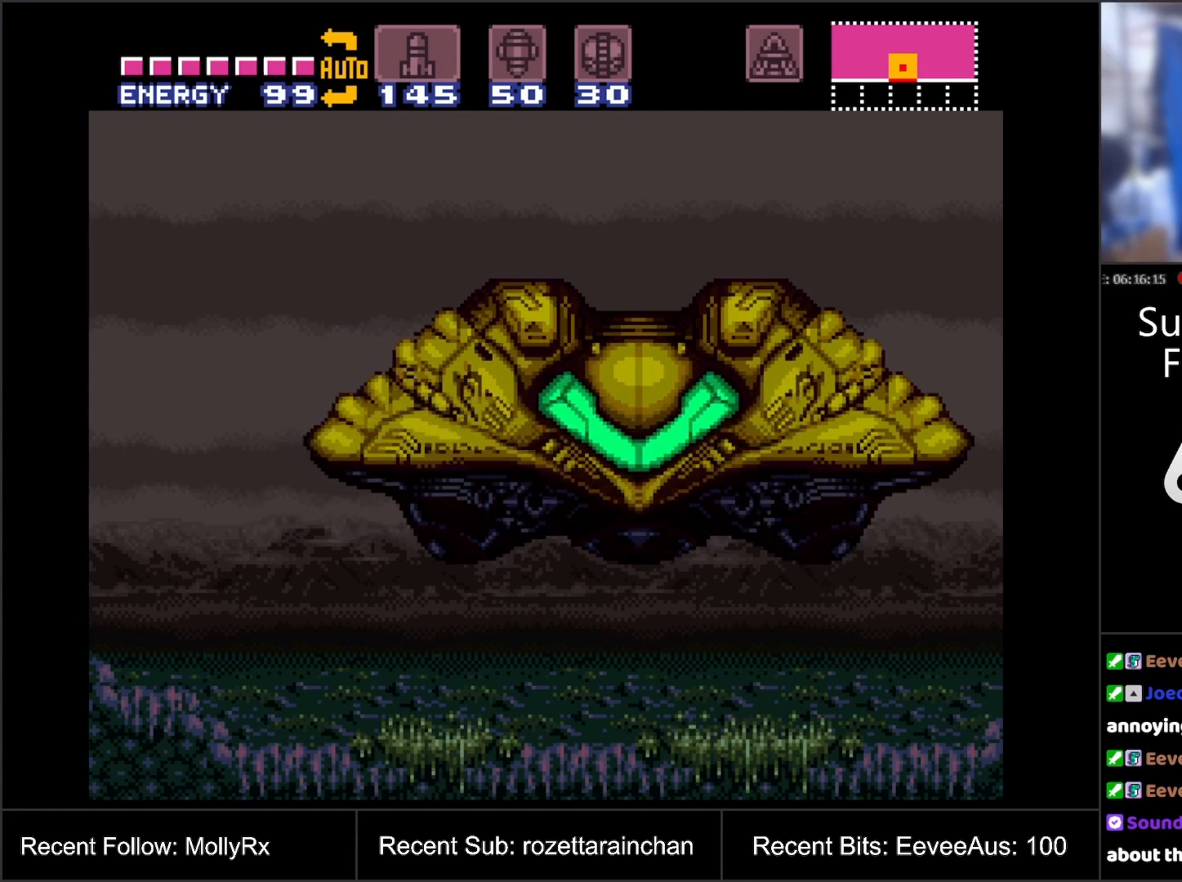
{"buttons": [], "events": []}
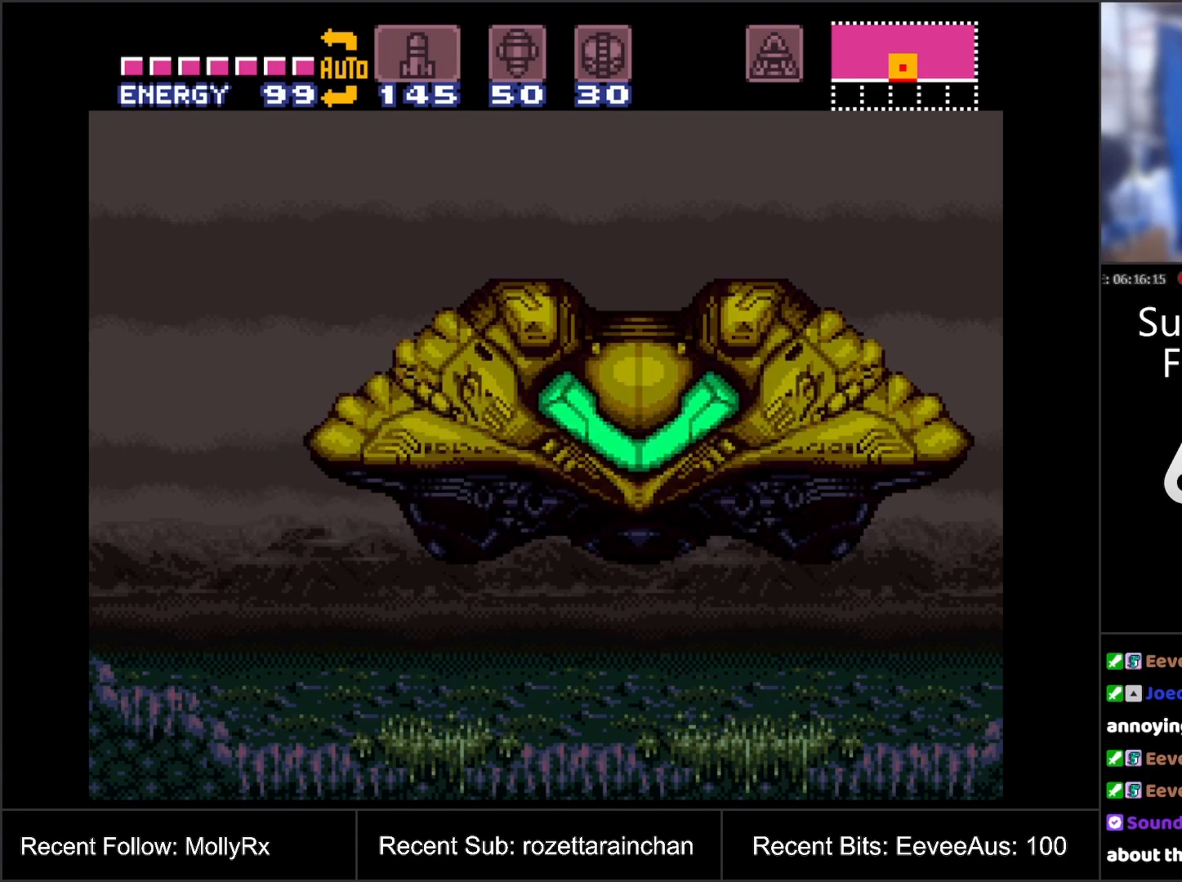
{"buttons": [], "events": []}
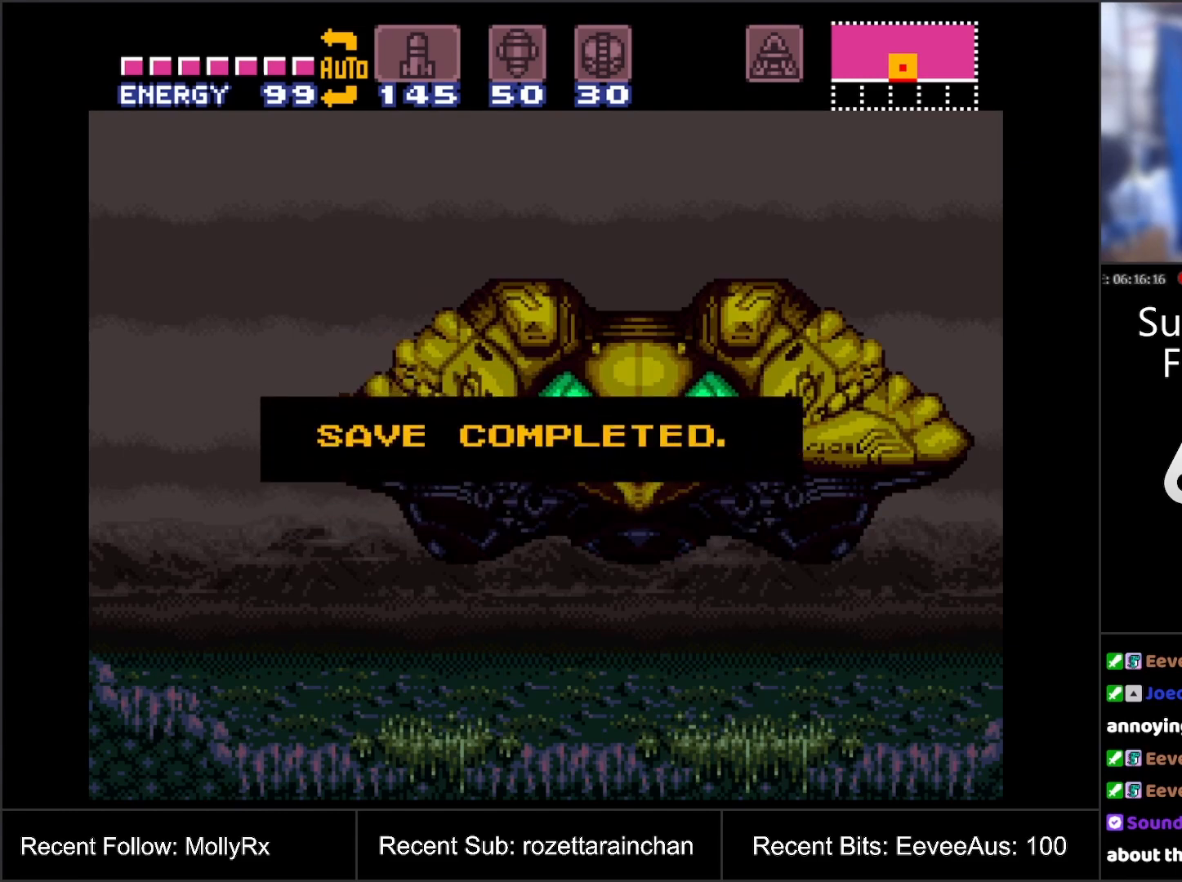
{"buttons": [], "events": [[17, "A", "down"], [117, "A", "up"]]}
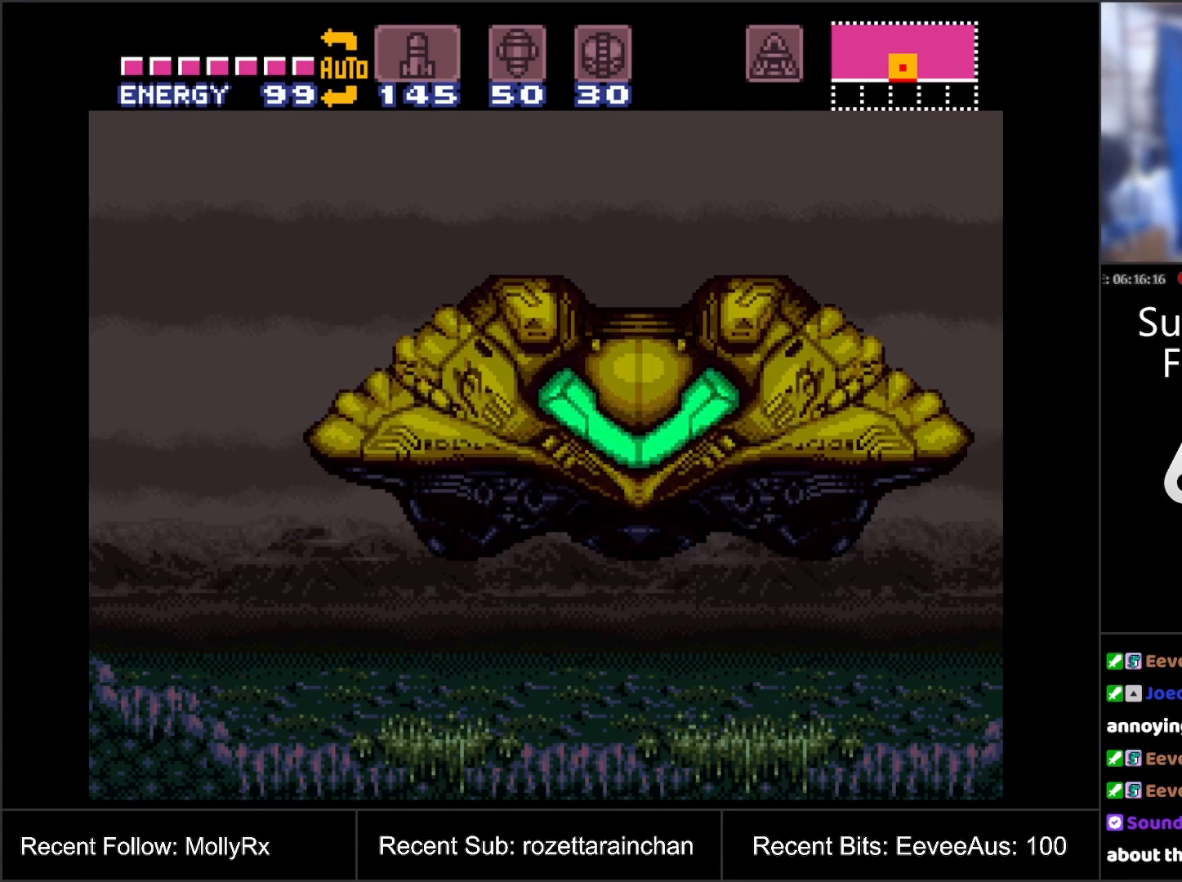
{"buttons": [], "events": []}
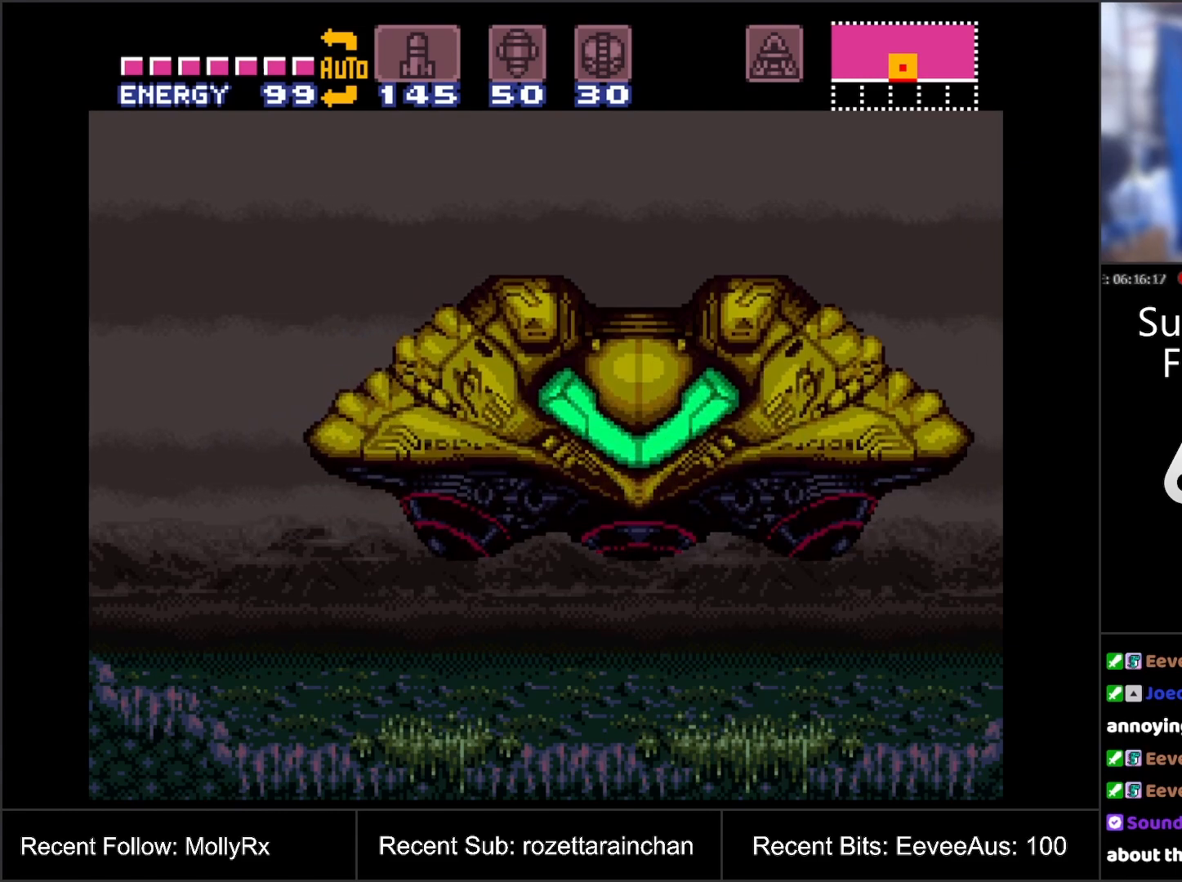
{"buttons": [], "events": []}
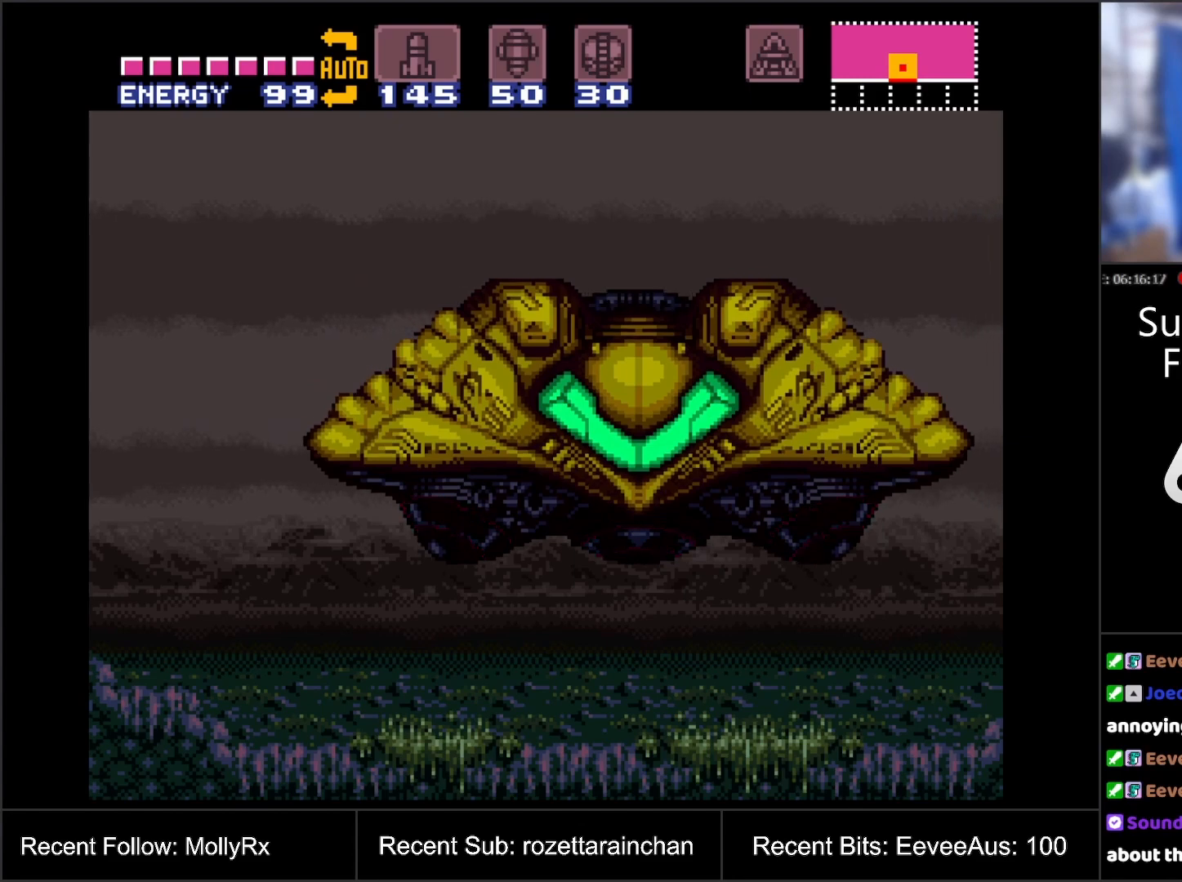
{"buttons": [], "events": []}
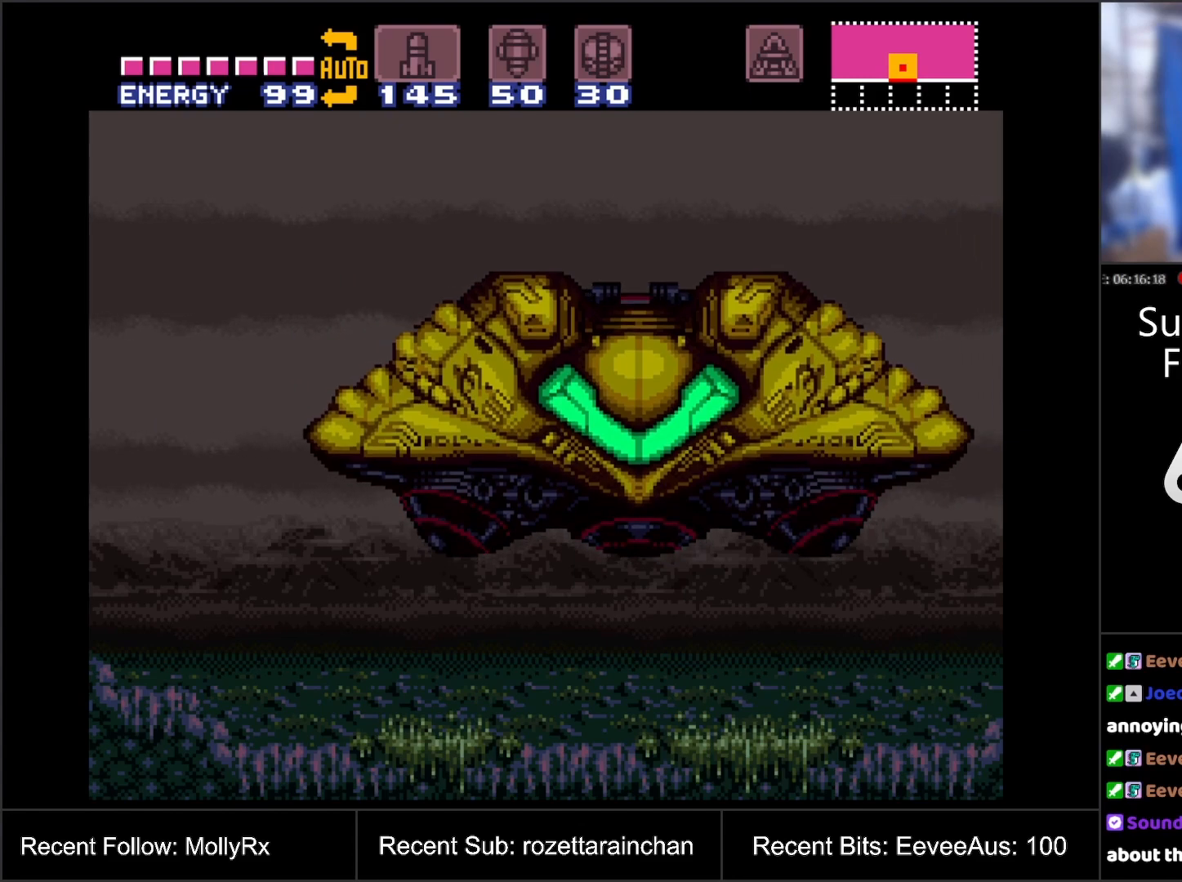
{"buttons": [], "events": []}
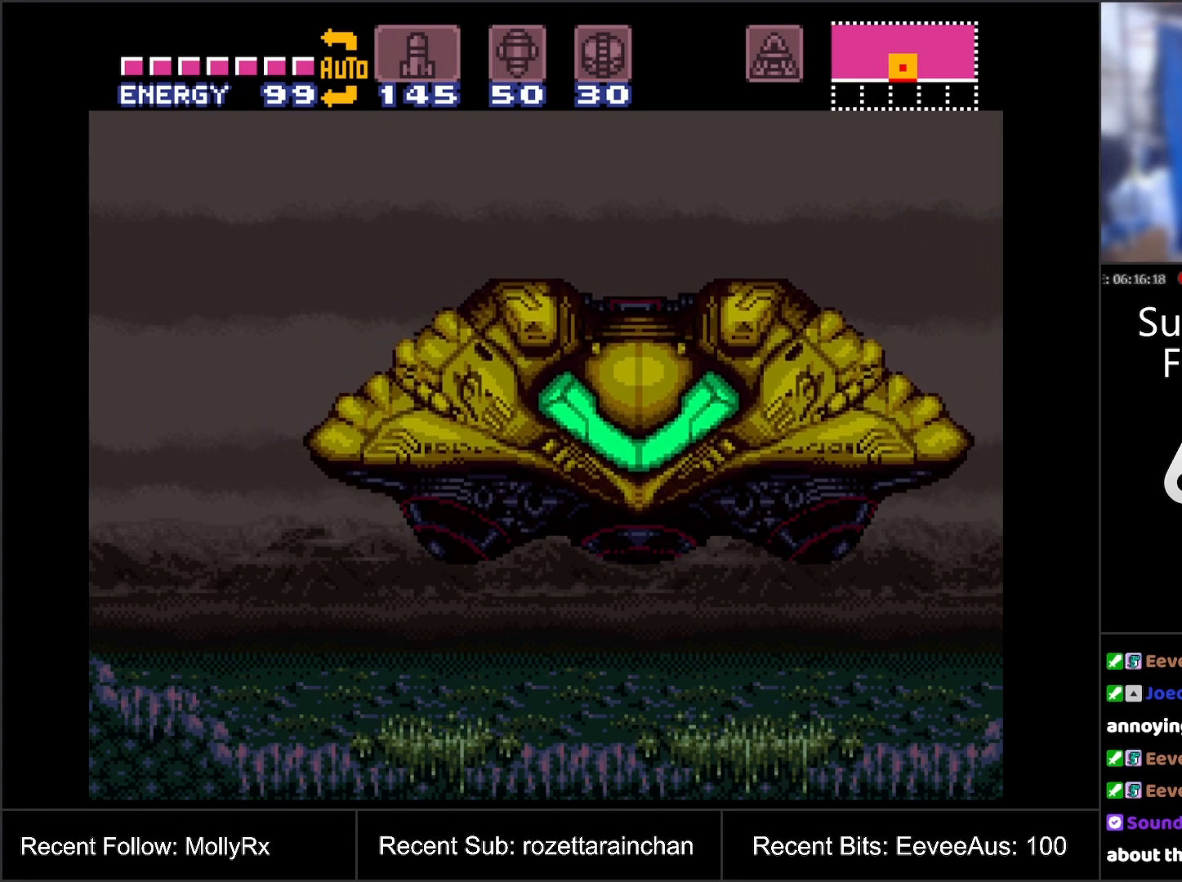
{"buttons": [], "events": []}
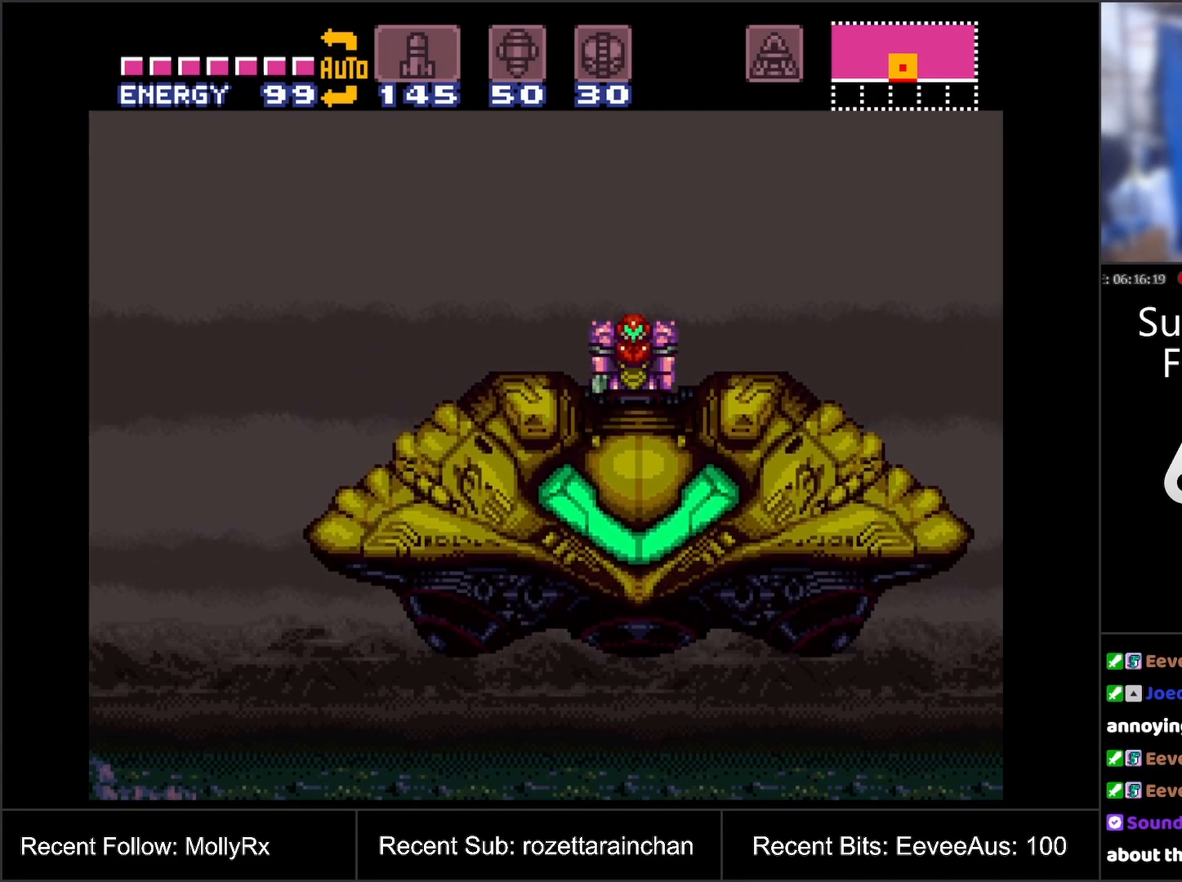
{"buttons": [], "events": []}
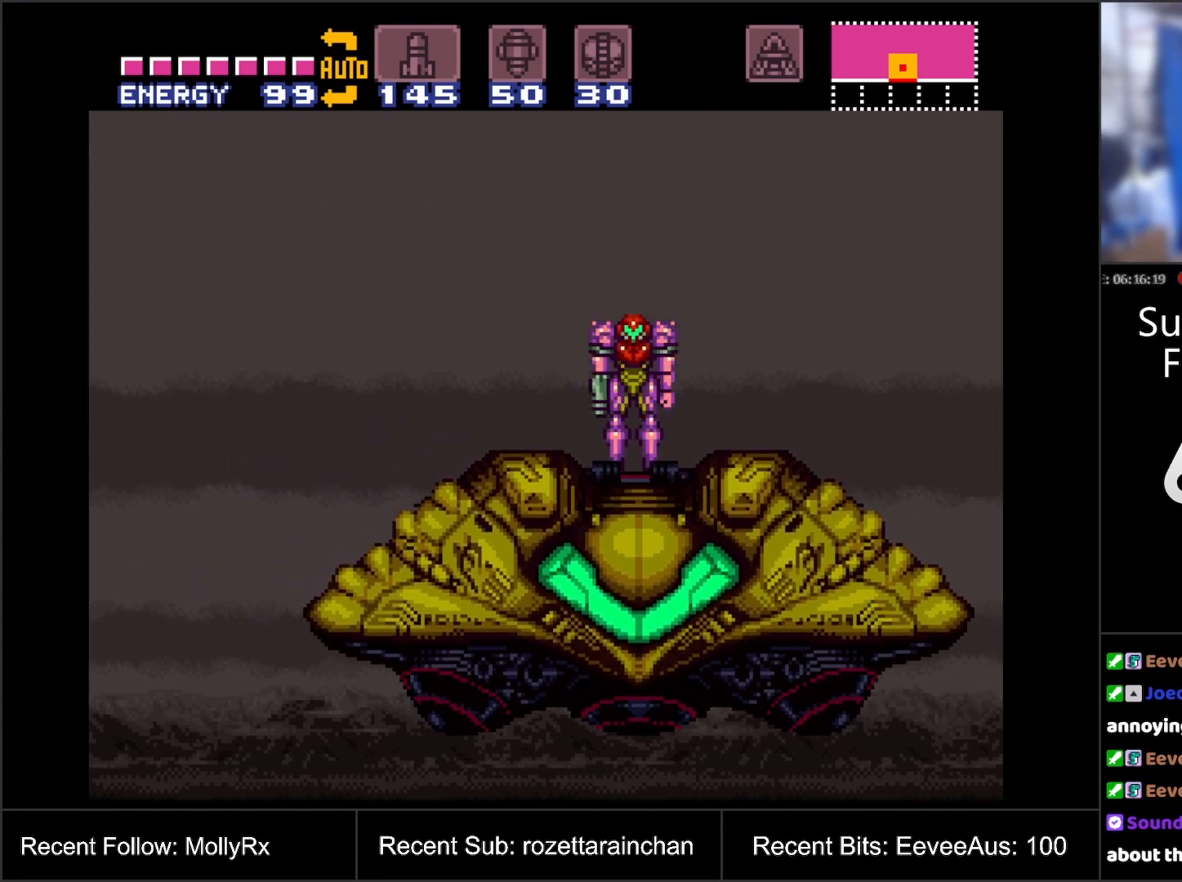
{"buttons": [], "events": []}
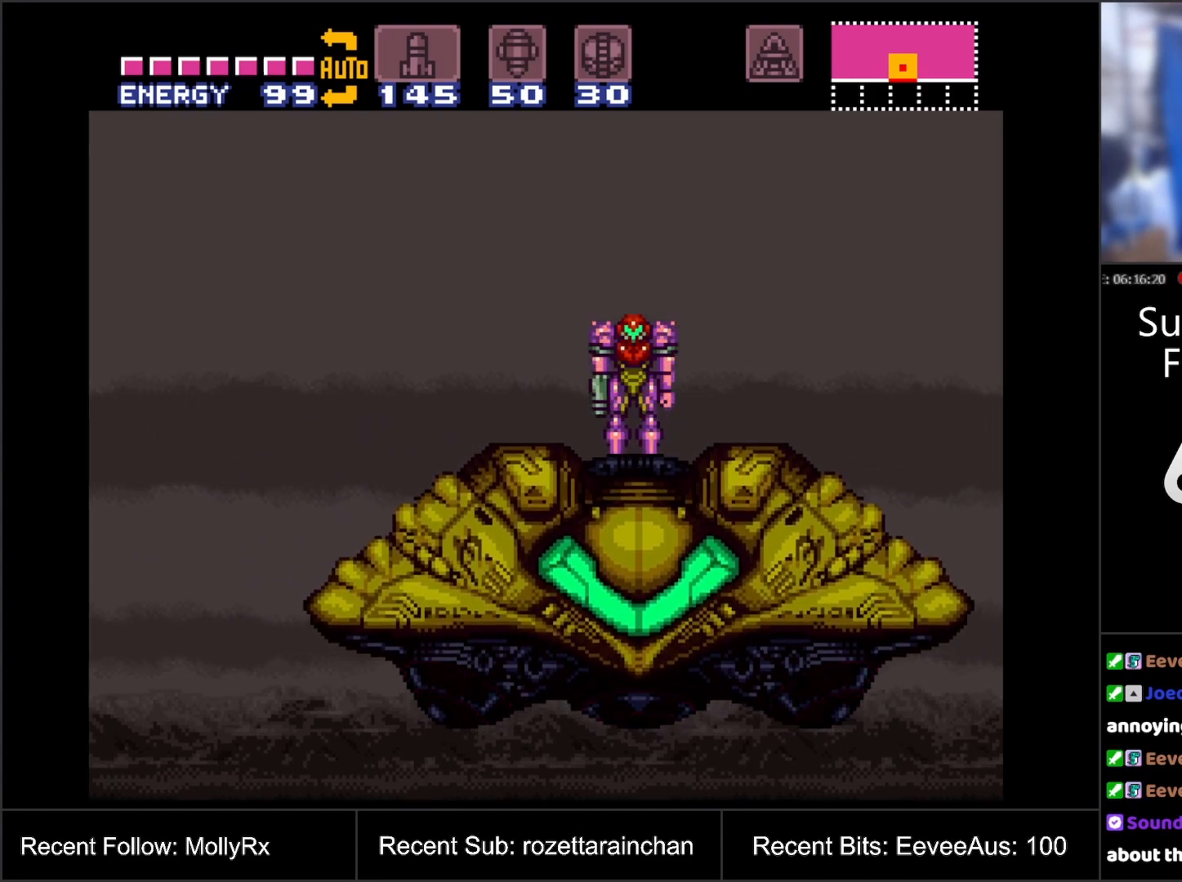
{"buttons": [], "events": []}
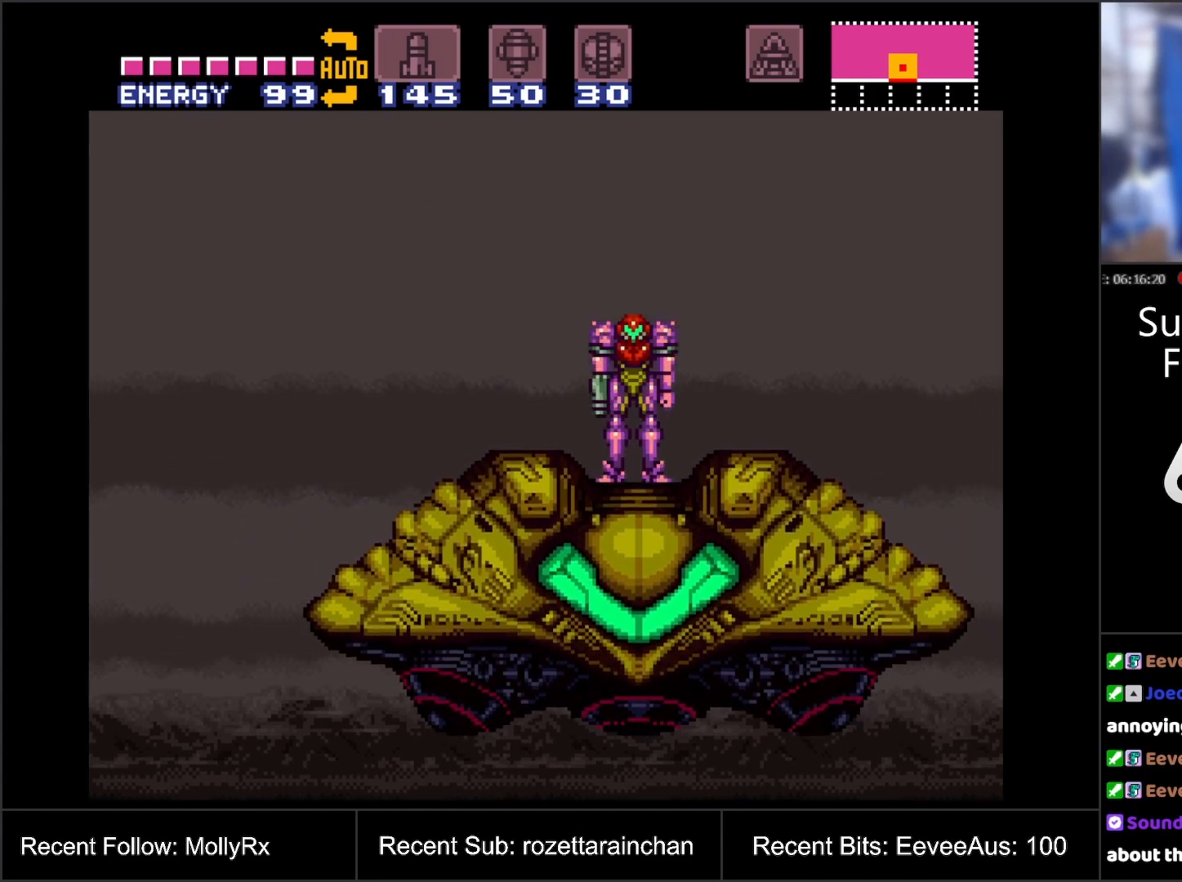
{"buttons": ["A", "DPAD_LEFT"], "events": [[317, "A", "down"], [317, "DPAD_LEFT", "down"]]}
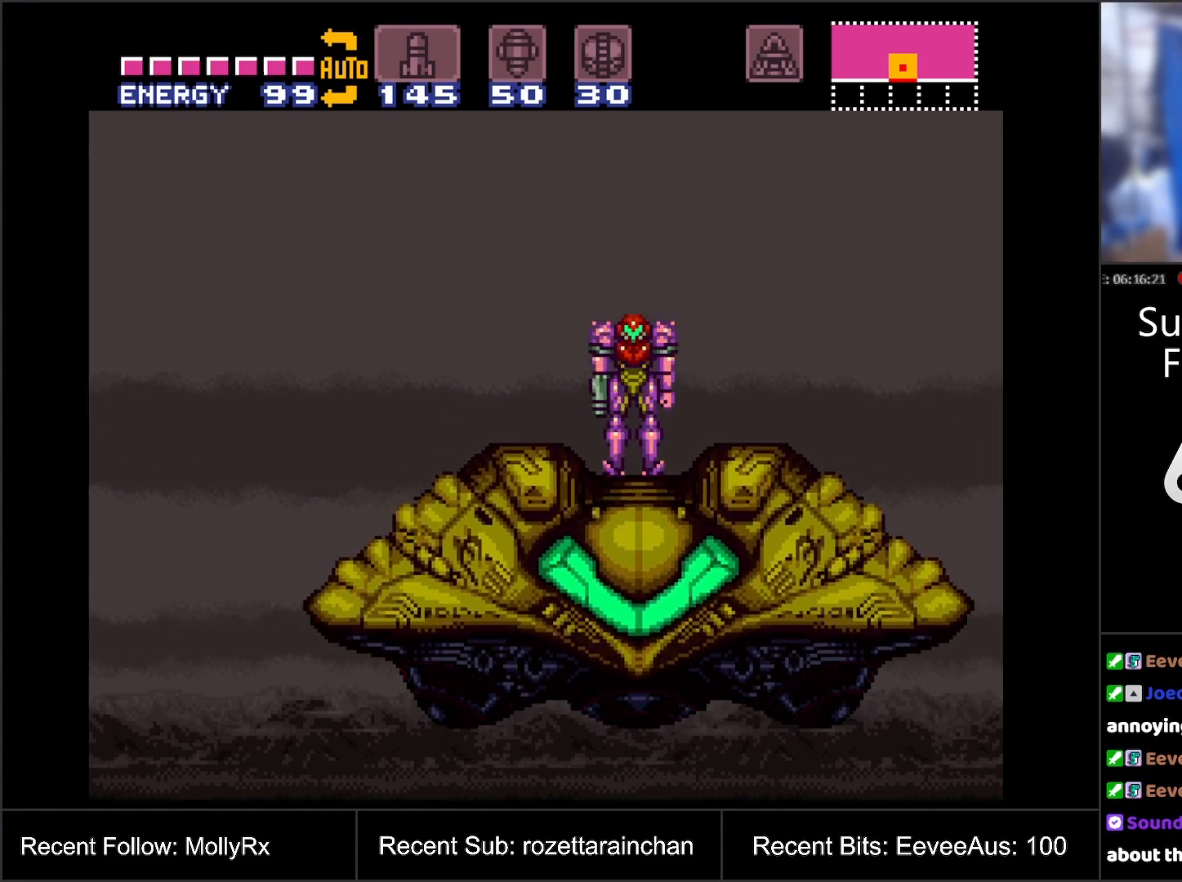
{"buttons": ["A", "DPAD_LEFT"], "events": []}
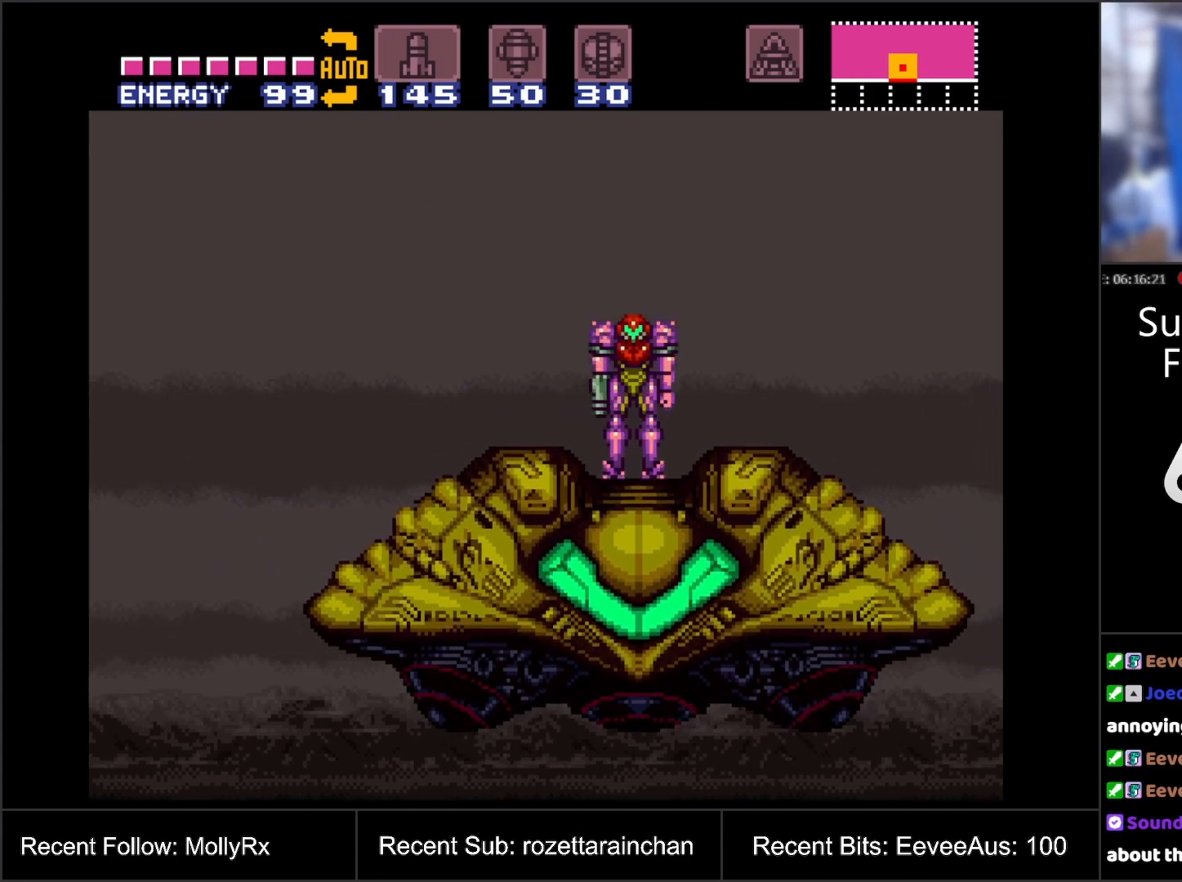
{"buttons": ["A", "DPAD_LEFT"], "events": []}
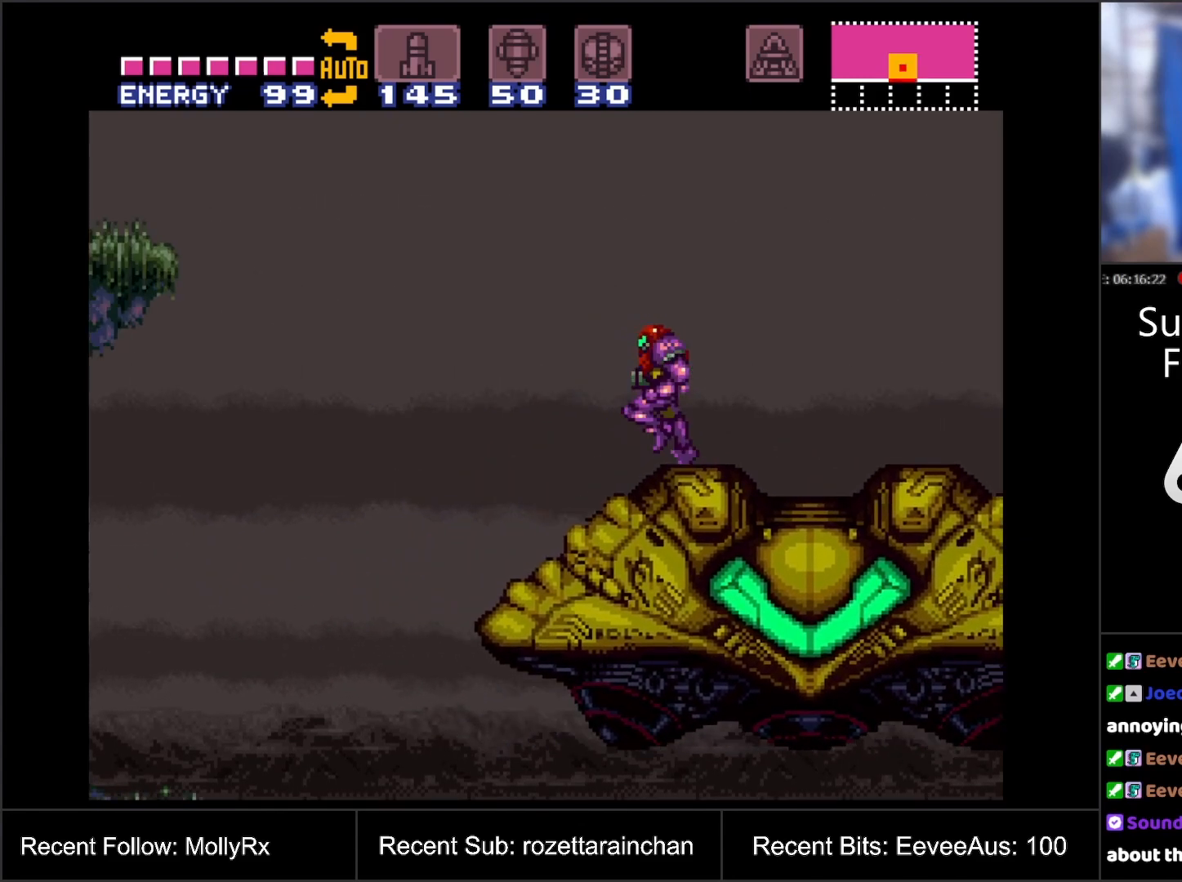
{"buttons": ["A", "DPAD_DOWN"], "events": [[317, "DPAD_DOWN", "down"], [317, "DPAD_LEFT", "up"]]}
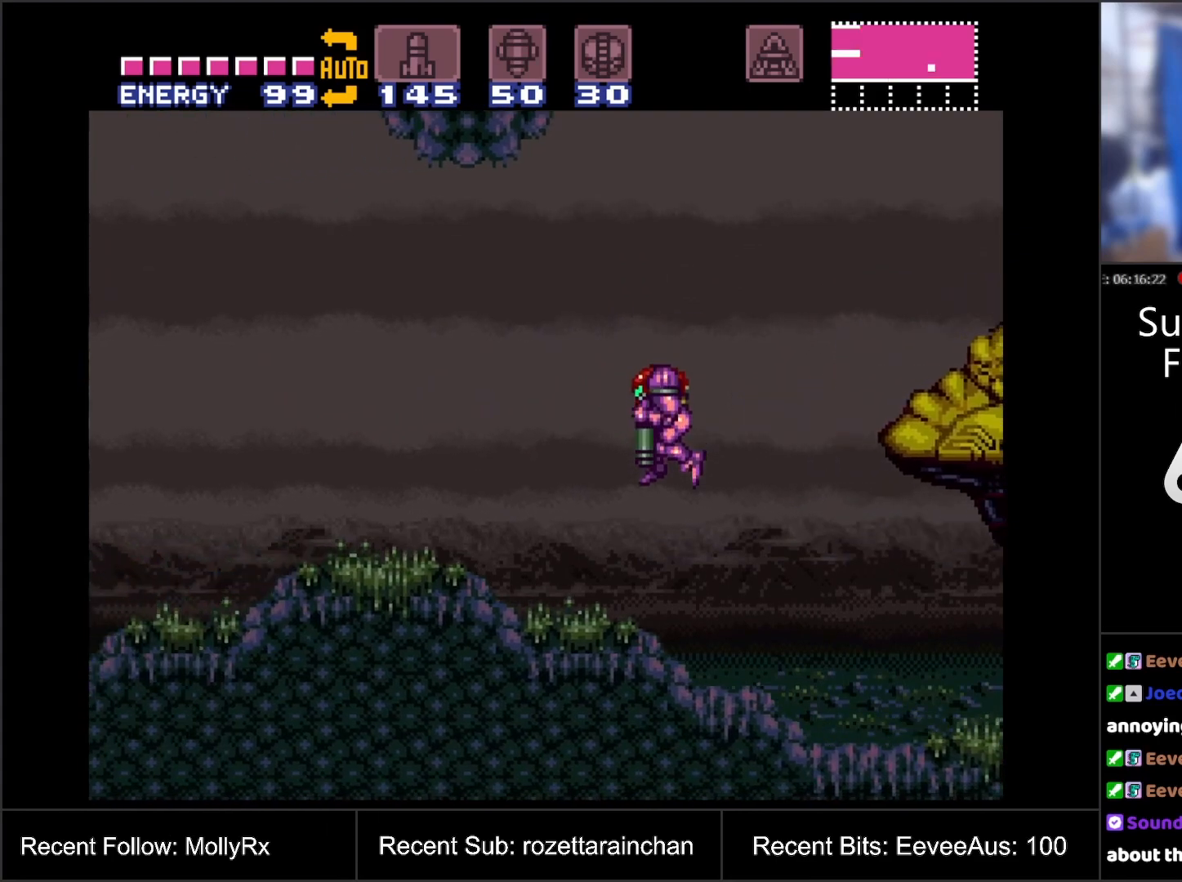
{"buttons": ["A", "DPAD_LEFT"], "events": [[50, "DPAD_DOWN", "up"], [67, "DPAD_LEFT", "down"]]}
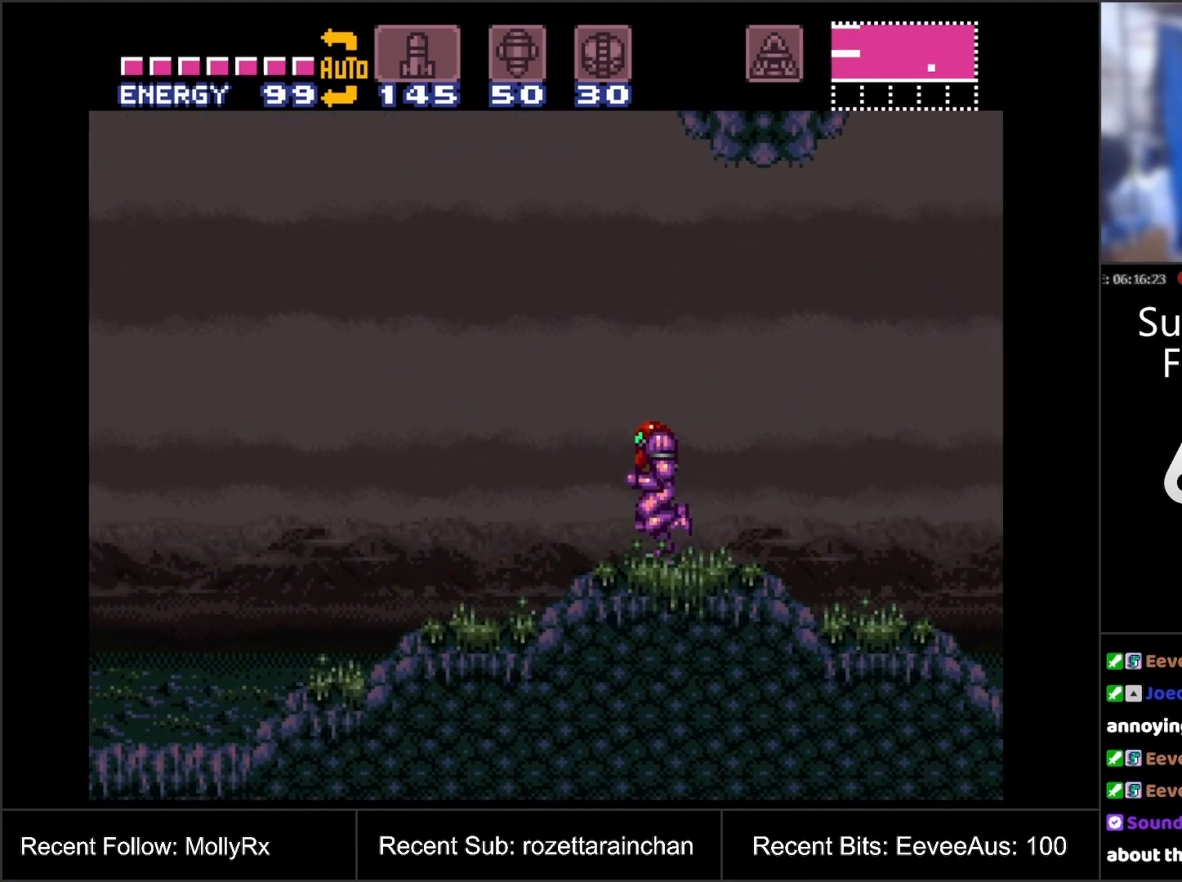
{"buttons": ["A", "DPAD_LEFT"], "events": []}
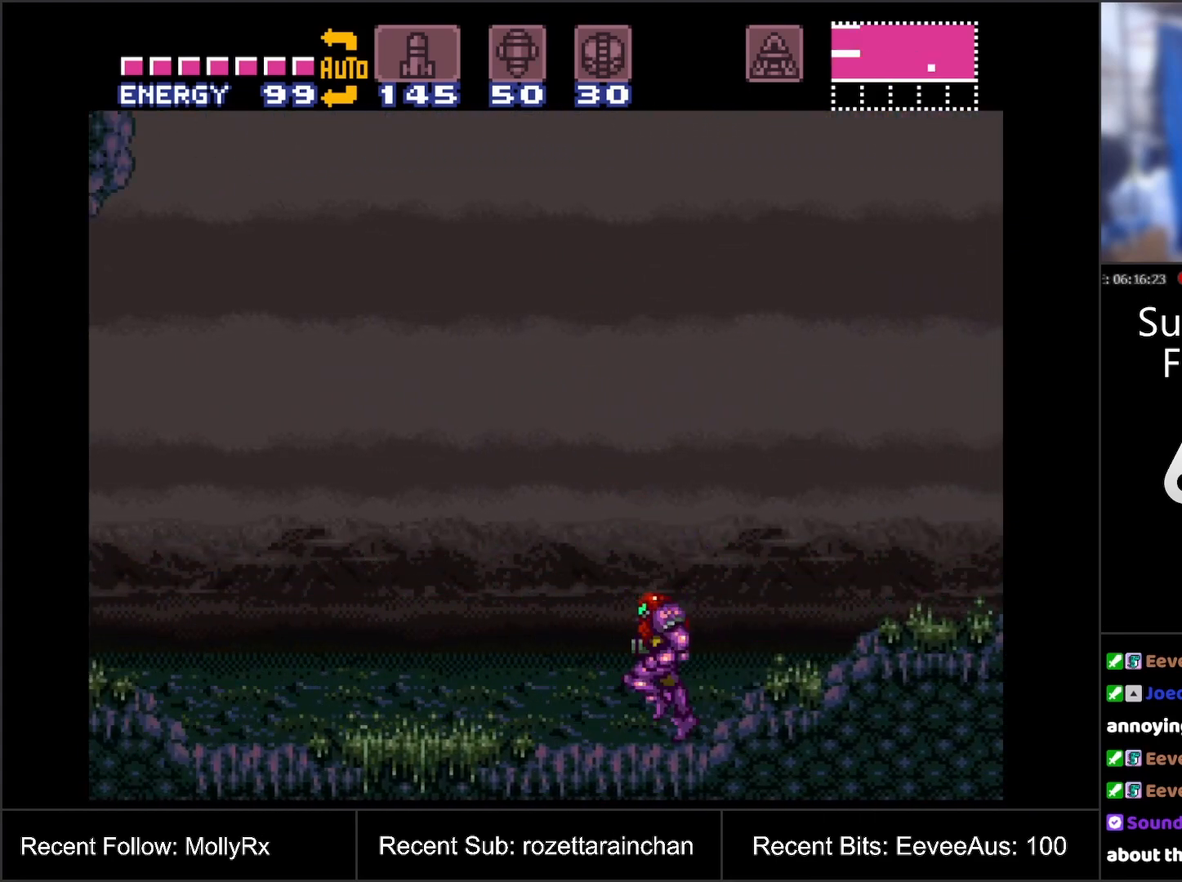
{"buttons": ["A", "DPAD_LEFT"], "events": []}
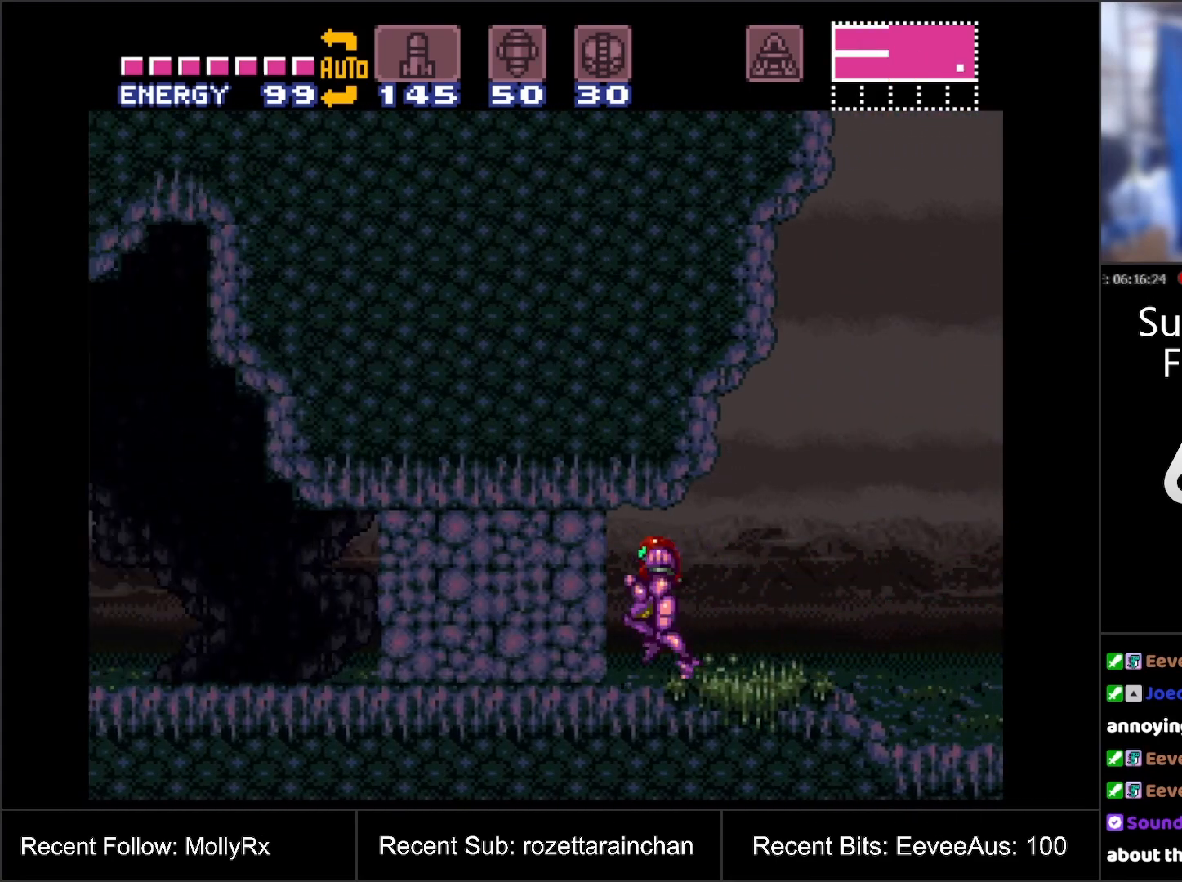
{"buttons": [], "events": [[250, "DPAD_LEFT", "up"], [433, "A", "up"]]}
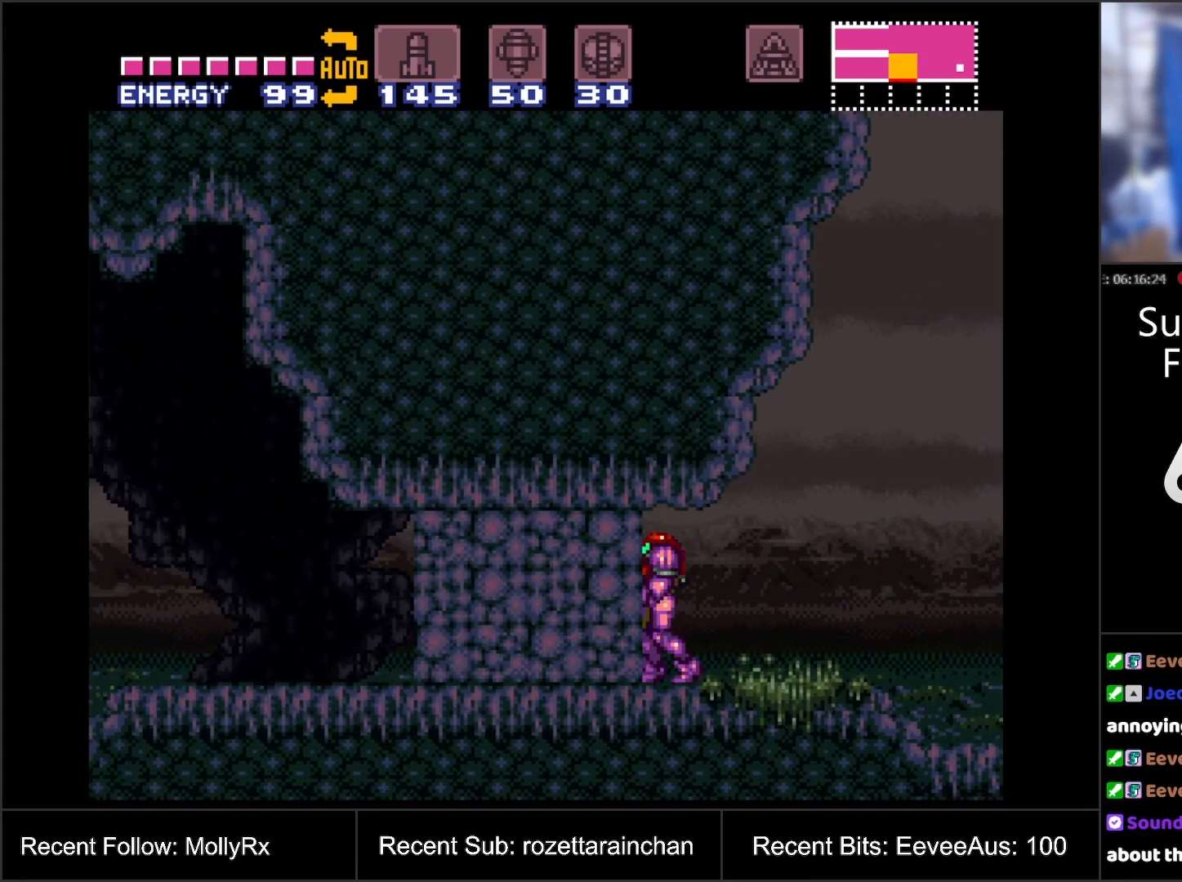
{"buttons": ["DPAD_RIGHT"], "events": [[383, "DPAD_RIGHT", "down"]]}
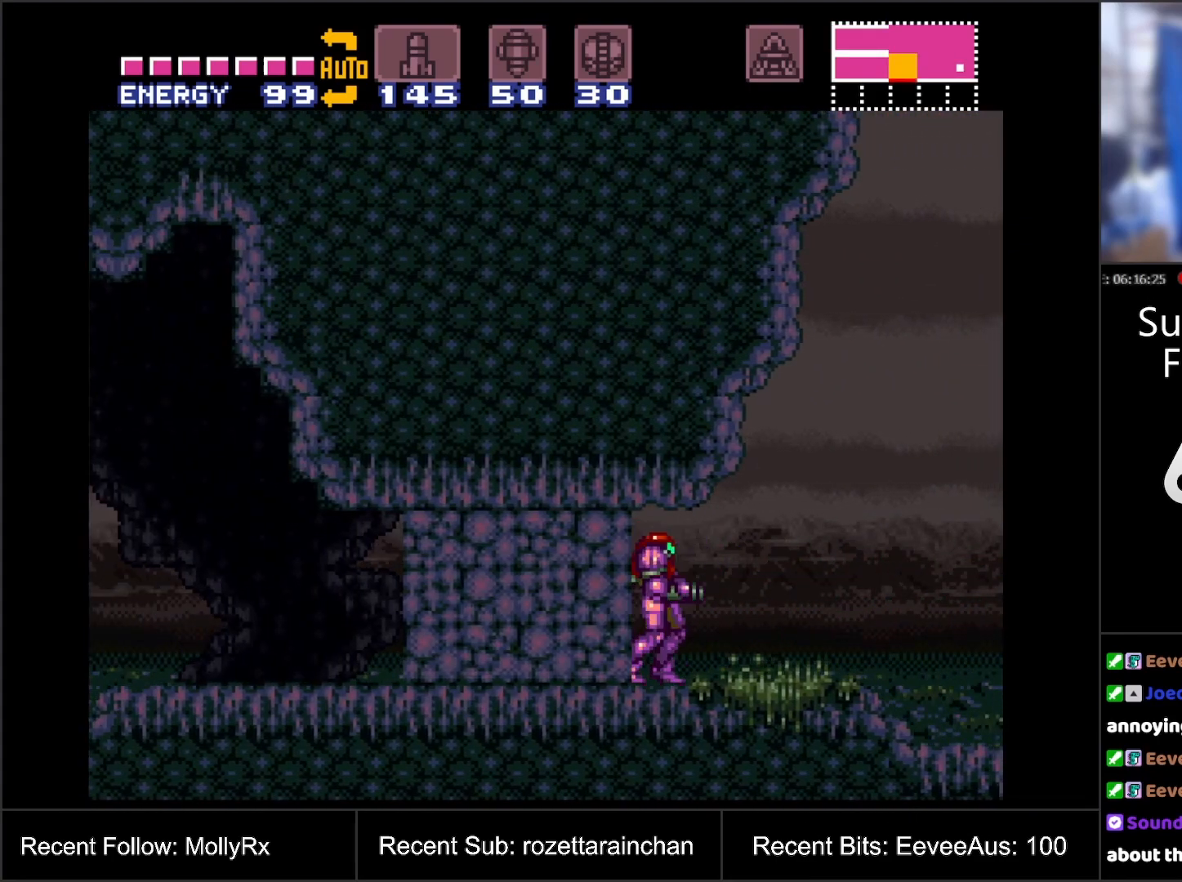
{"buttons": ["A", "DPAD_LEFT"], "events": [[67, "A", "down"], [200, "DPAD_RIGHT", "up"], [317, "DPAD_LEFT", "down"]]}
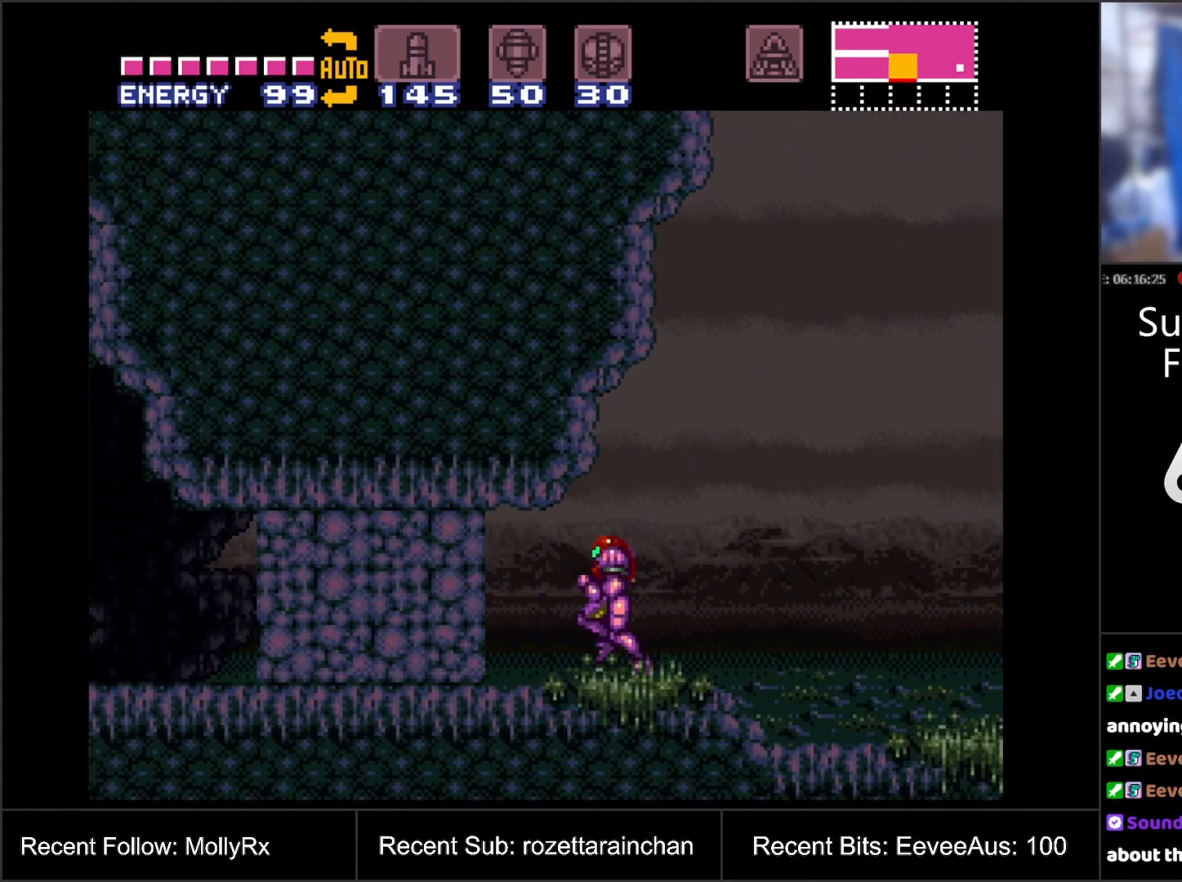
{"buttons": ["A", "DPAD_LEFT"], "events": [[117, "B", "down"], [267, "B", "up"]]}
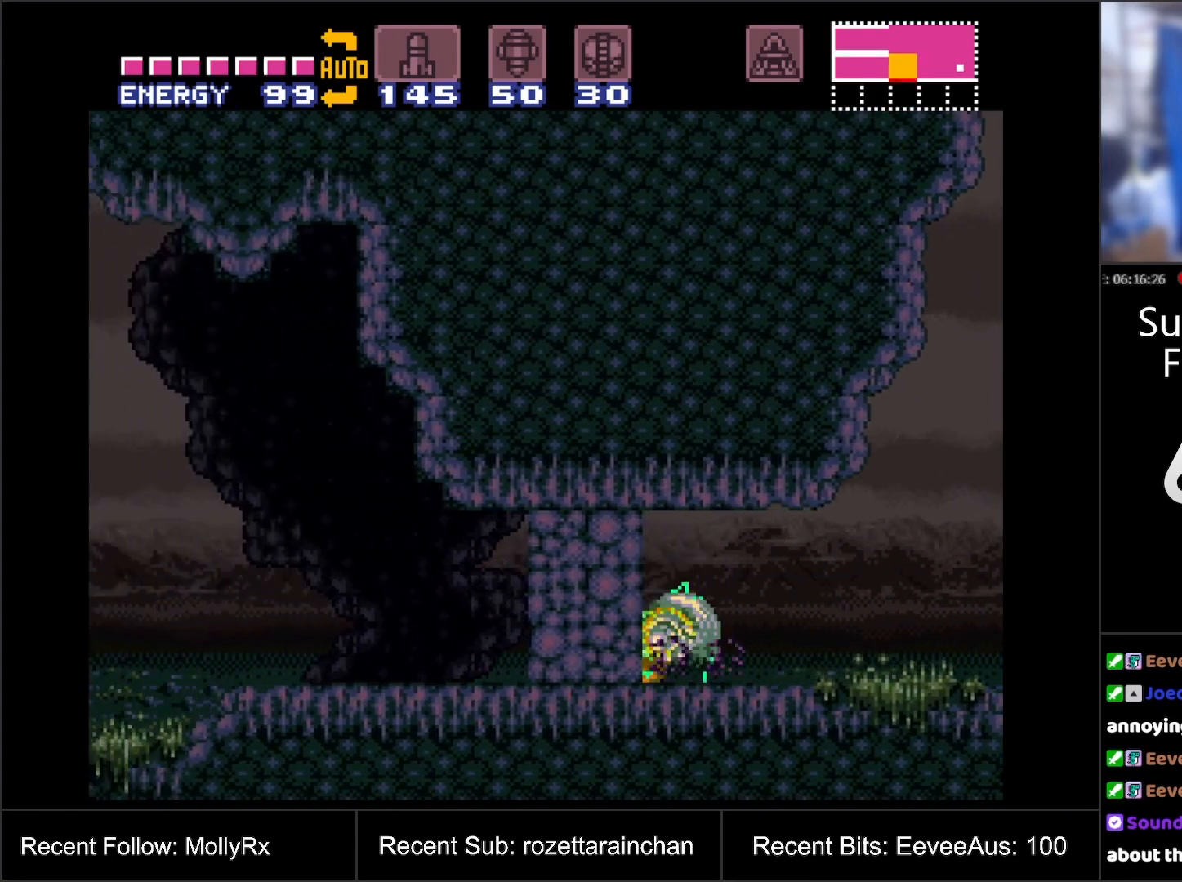
{"buttons": ["A"], "events": [[117, "B", "down"], [267, "B", "up"], [383, "DPAD_LEFT", "up"]]}
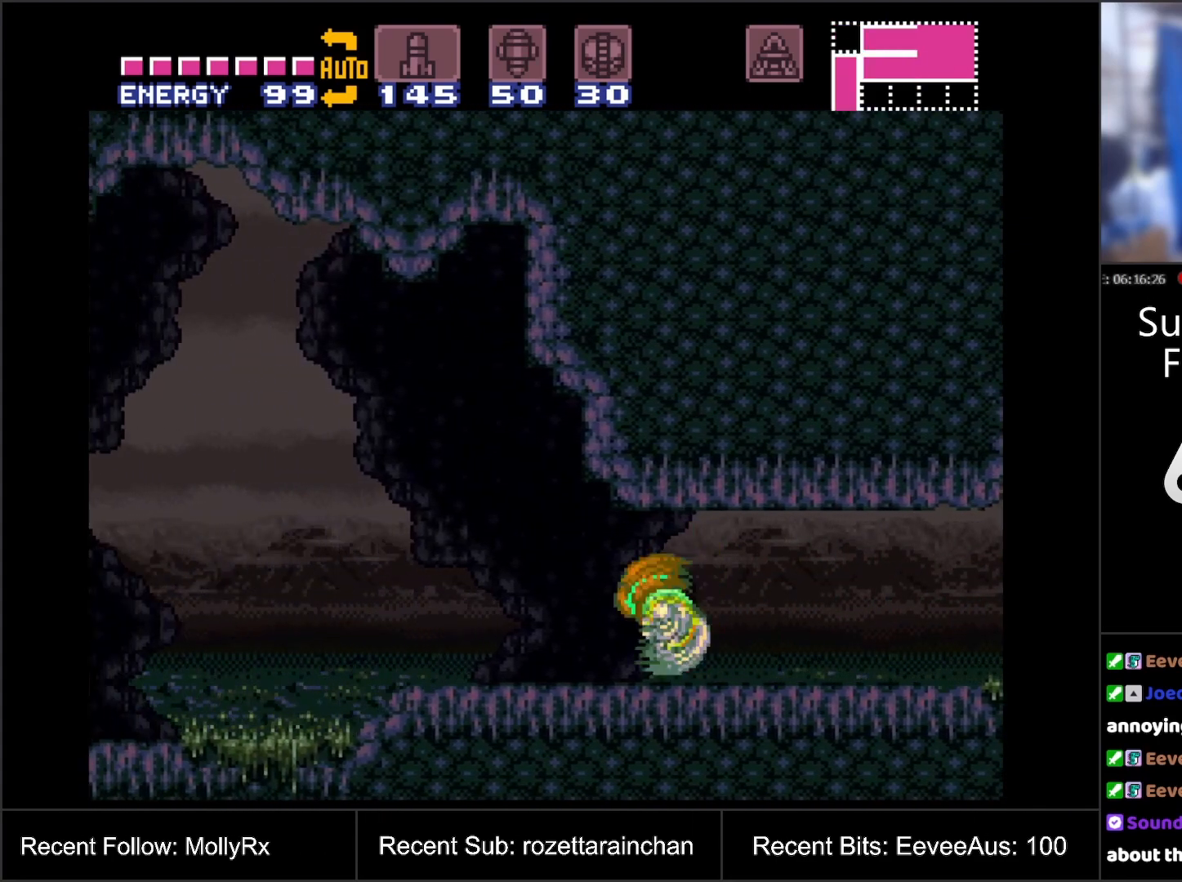
{"buttons": ["A", "DPAD_LEFT"], "events": [[100, "A", "up"], [383, "DPAD_LEFT", "down"], [417, "A", "down"]]}
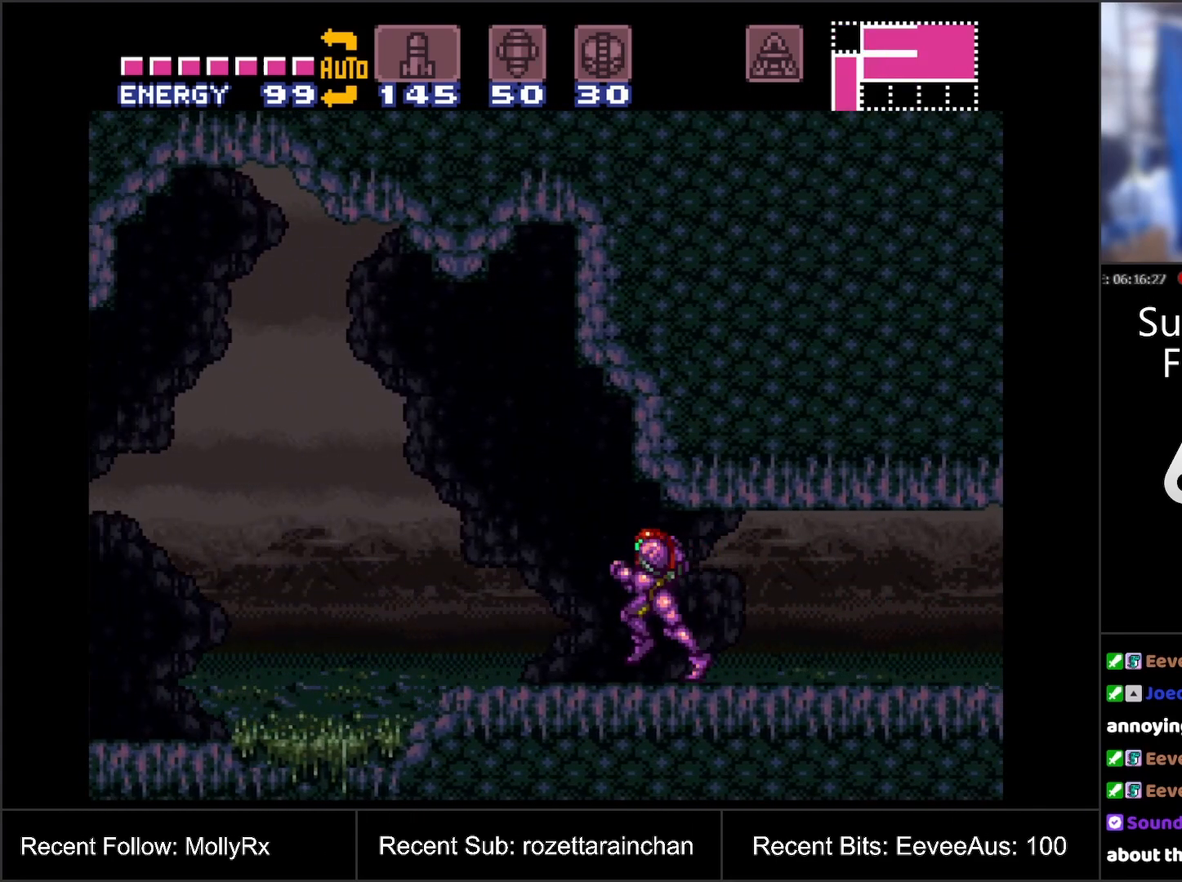
{"buttons": ["A", "DPAD_LEFT"], "events": []}